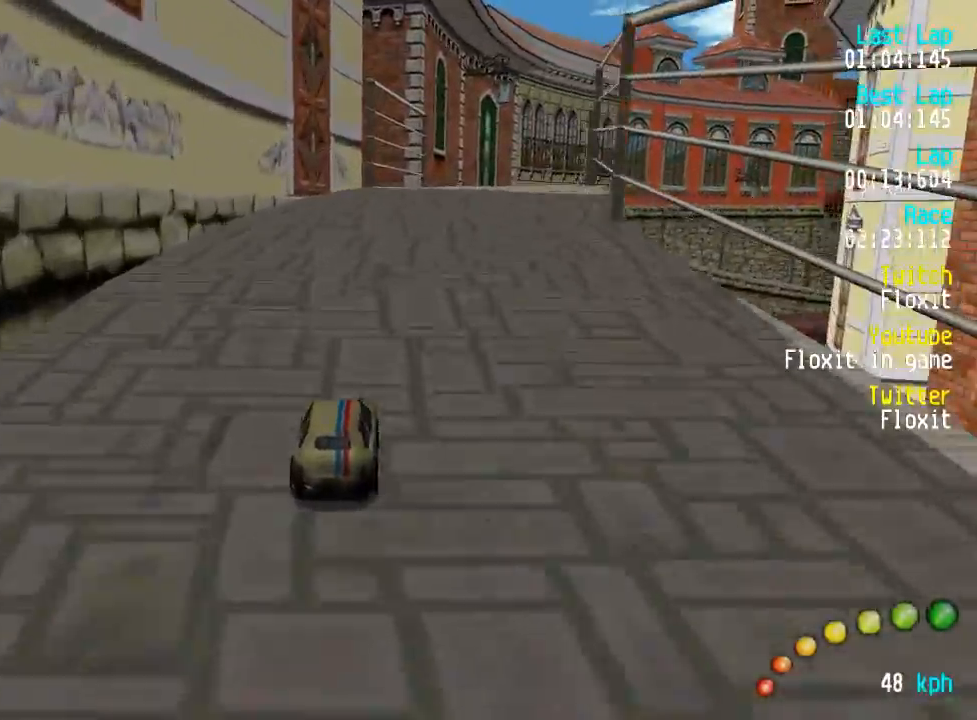
Gameplay with a controller (Xbox layout); each line is a JSON object with the inputs held at the frame after it. "events" lists button and stick changes between this image and that frame as [ms after this image, input, new state], when the widget could be followed in between.
{"buttons": ["A"], "left_stick": "center", "right_stick": "center", "events": [[34, "DPAD_RIGHT", "down"], [50, "DPAD_DOWN", "down"], [117, "DPAD_DOWN", "up"], [117, "DPAD_RIGHT", "up"], [234, "DPAD_DOWN", "down"], [234, "DPAD_RIGHT", "down"], [284, "DPAD_DOWN", "up"], [284, "DPAD_RIGHT", "up"], [400, "DPAD_DOWN", "down"], [400, "DPAD_RIGHT", "down"], [450, "DPAD_RIGHT", "up"], [467, "DPAD_DOWN", "up"]]}
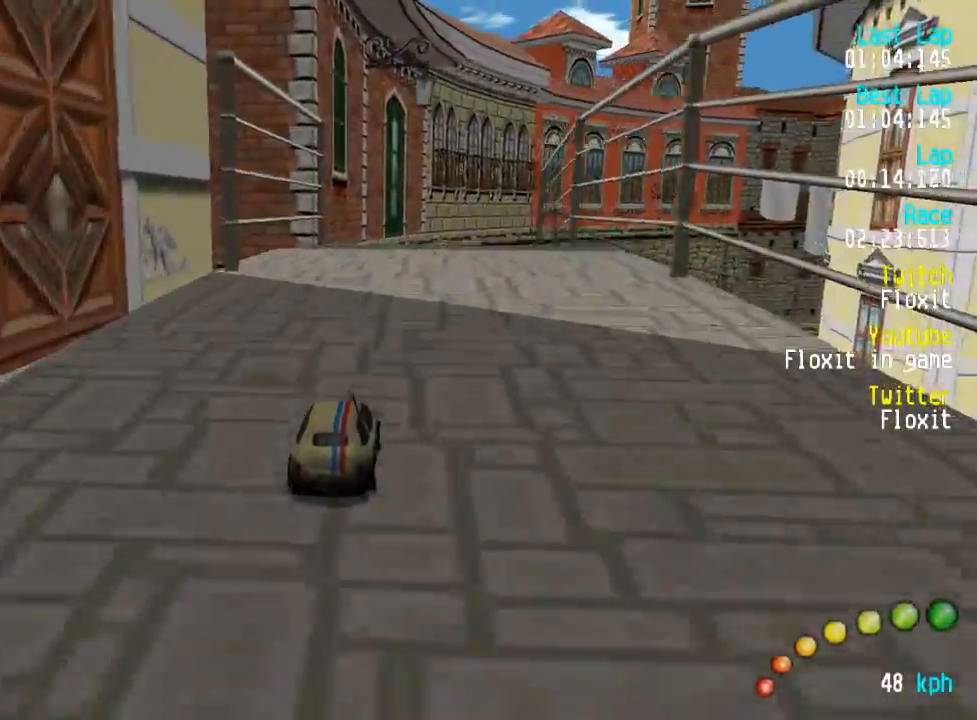
{"buttons": ["A", "DPAD_DOWN", "DPAD_RIGHT"], "left_stick": "center", "right_stick": "center", "events": [[67, "DPAD_DOWN", "down"], [67, "DPAD_LEFT", "down"], [67, "DPAD_RIGHT", "down"], [117, "DPAD_RIGHT", "up"], [134, "DPAD_DOWN", "up"], [134, "DPAD_LEFT", "up"], [334, "DPAD_RIGHT", "down"], [384, "DPAD_RIGHT", "up"], [467, "DPAD_DOWN", "down"], [467, "DPAD_RIGHT", "down"]]}
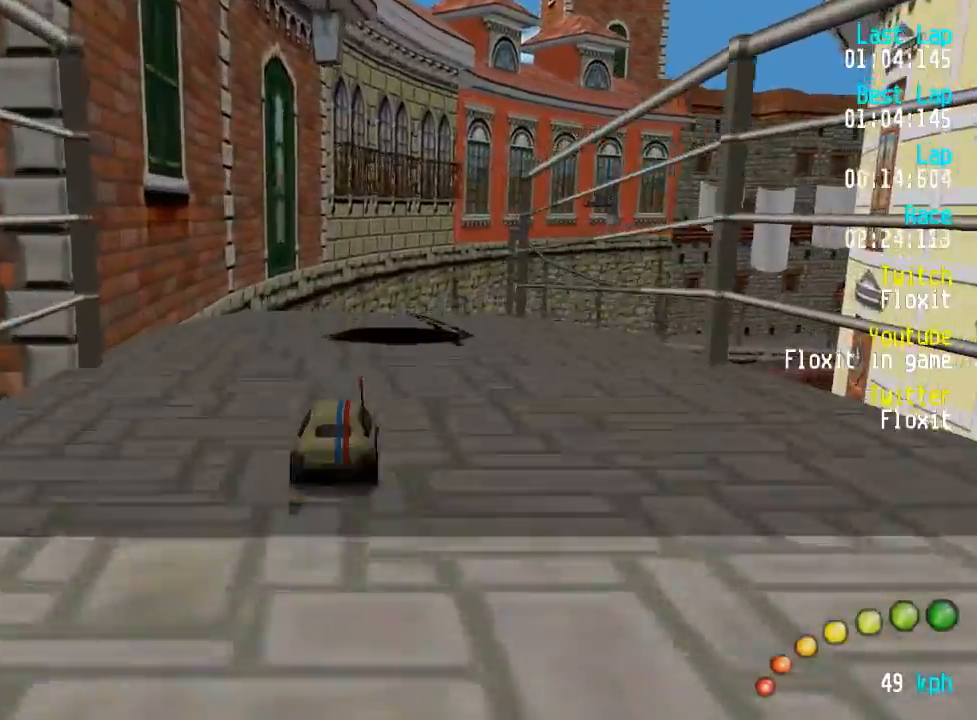
{"buttons": ["A"], "left_stick": "center", "right_stick": "center", "events": [[17, "DPAD_RIGHT", "up"], [34, "DPAD_DOWN", "up"], [400, "DPAD_DOWN", "down"], [400, "DPAD_RIGHT", "down"], [417, "DPAD_DOWN", "up"], [450, "DPAD_RIGHT", "up"]]}
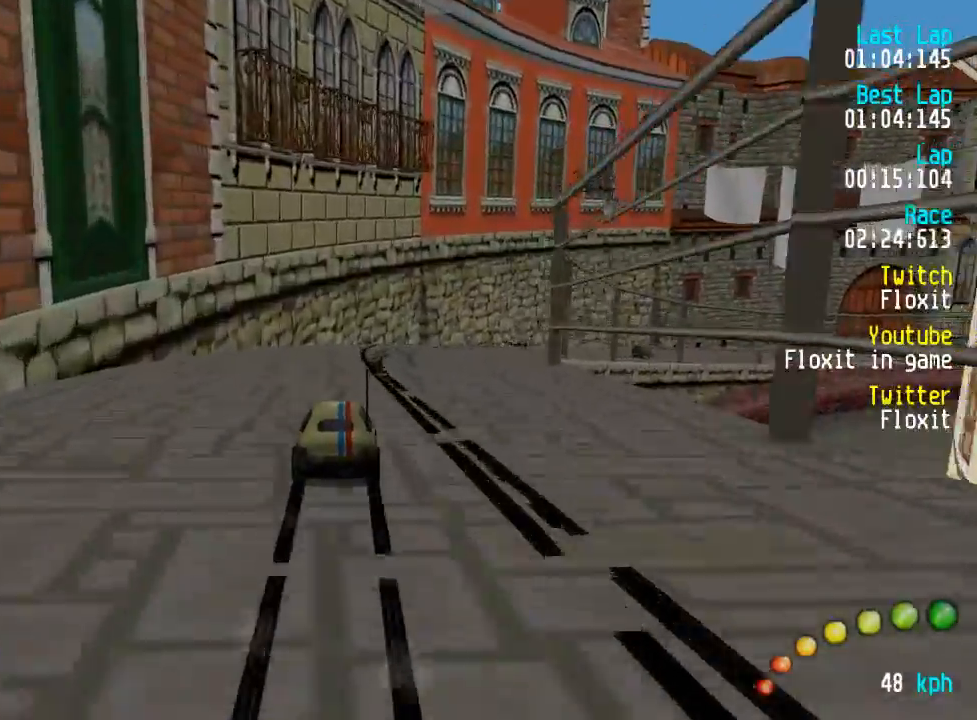
{"buttons": ["A", "DPAD_DOWN", "DPAD_LEFT"], "left_stick": "center", "right_stick": "center"}
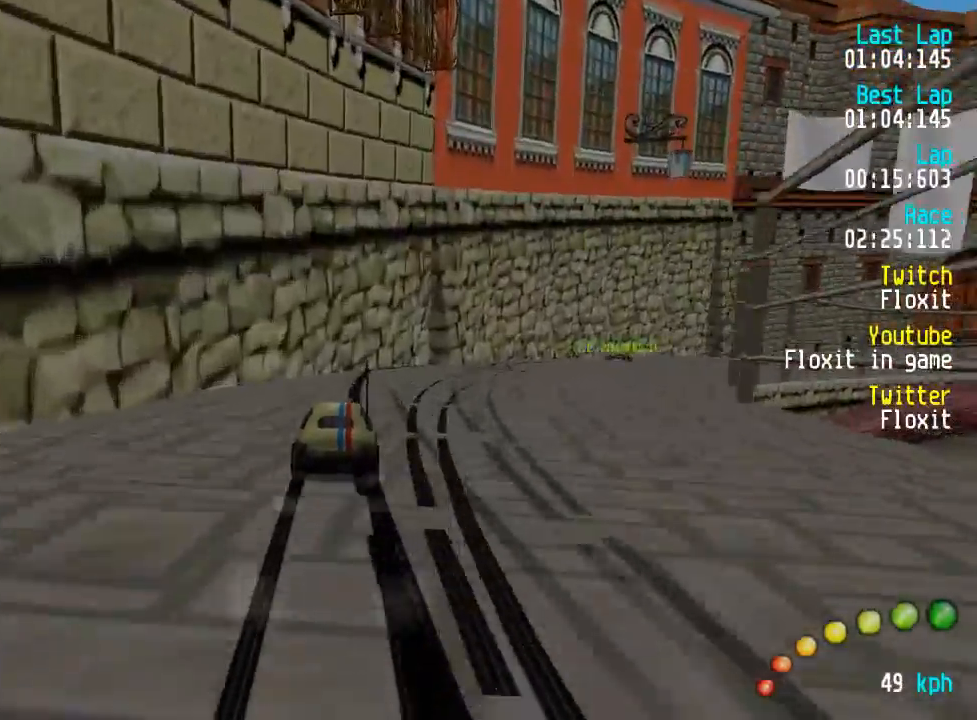
{"buttons": ["A"], "left_stick": "center", "right_stick": "center"}
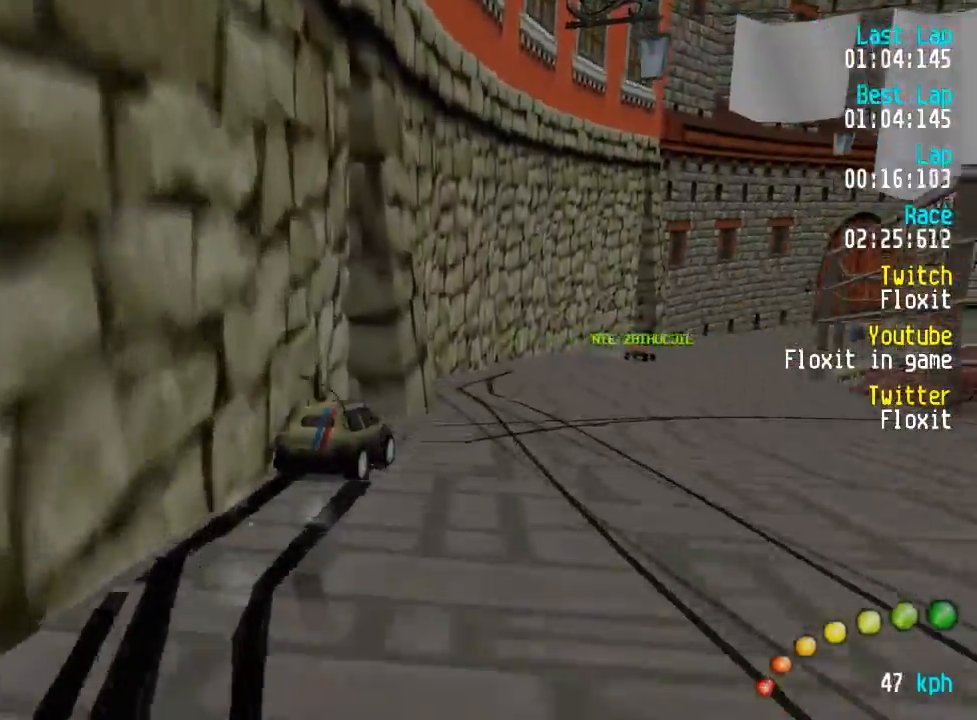
{"buttons": ["A"], "left_stick": "center", "right_stick": "center", "events": [[17, "A", "up"], [50, "left_stick", "up-right"], [150, "left_stick", "up-left"], [284, "left_stick", "center"], [434, "A", "down"]]}
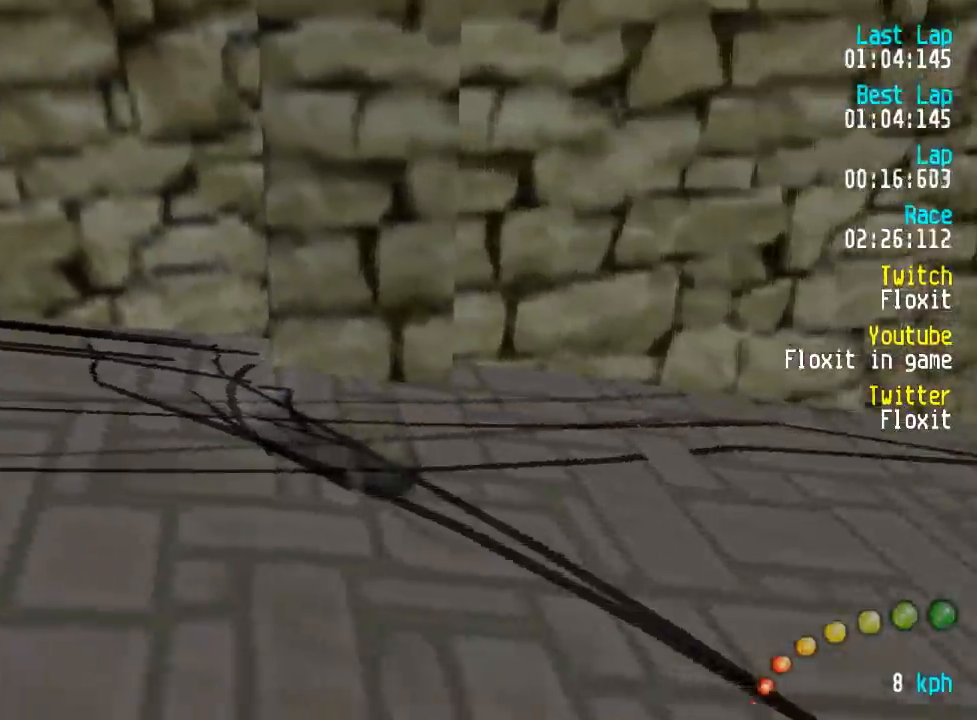
{"buttons": ["A"], "left_stick": "center", "right_stick": "center", "events": []}
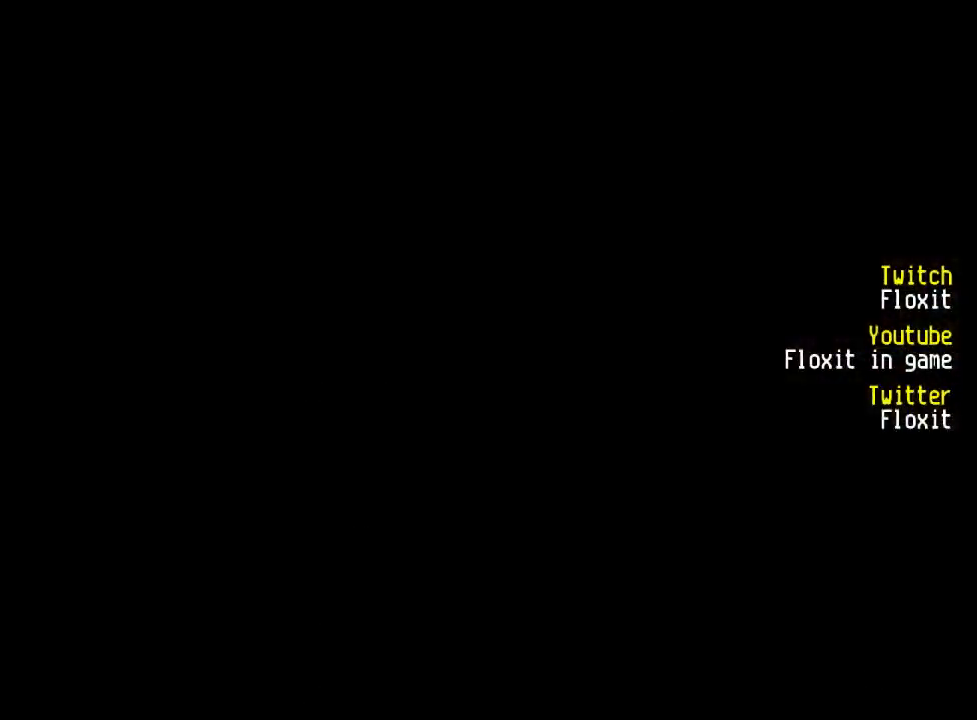
{"buttons": ["A"], "left_stick": "center", "right_stick": "center", "events": []}
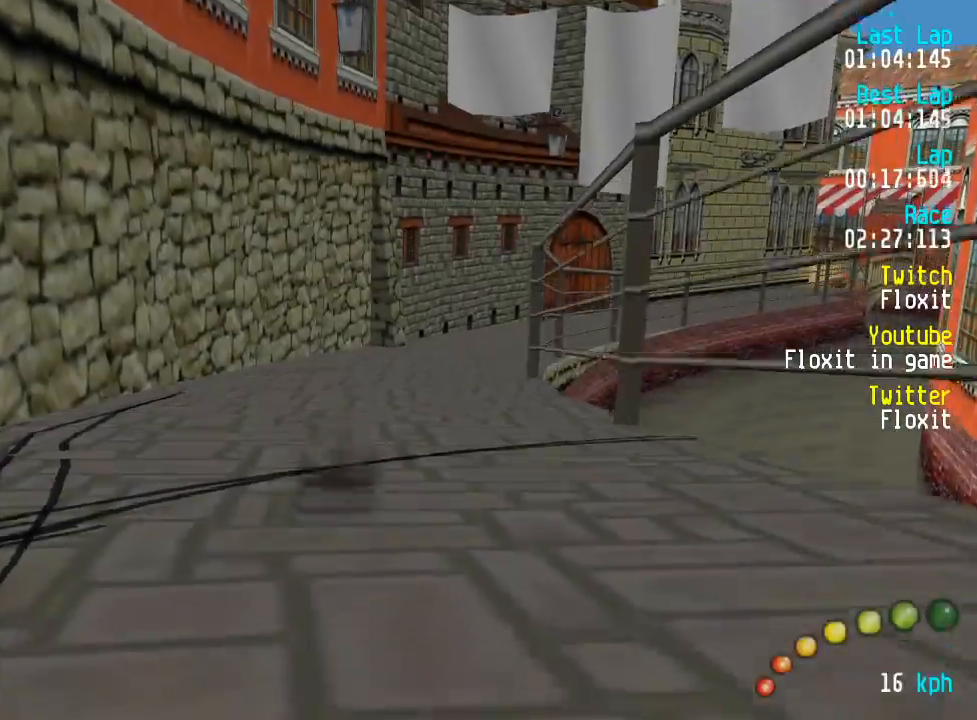
{"buttons": ["A"], "left_stick": "center", "right_stick": "center", "events": []}
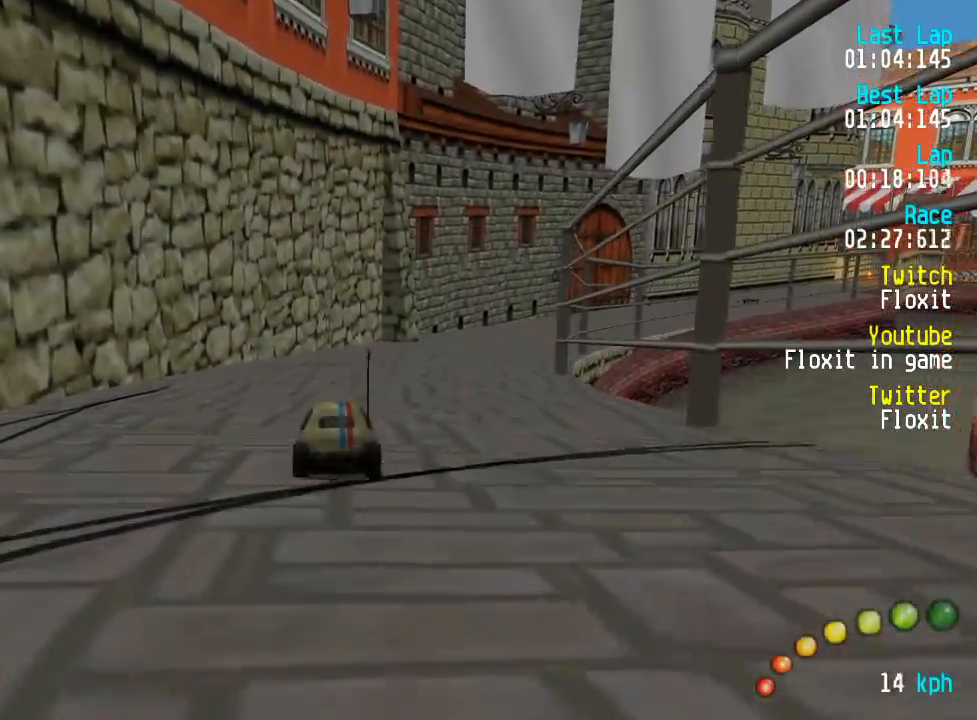
{"buttons": ["A", "DPAD_DOWN"], "left_stick": "center", "right_stick": "center", "events": [[100, "DPAD_RIGHT", "down"], [150, "DPAD_RIGHT", "up"], [284, "DPAD_DOWN", "down"], [284, "DPAD_RIGHT", "down"], [317, "DPAD_UP", "down"], [334, "DPAD_RIGHT", "up"], [334, "DPAD_UP", "up"], [350, "DPAD_DOWN", "up"], [434, "DPAD_DOWN", "down"], [434, "DPAD_RIGHT", "down"], [434, "DPAD_UP", "down"], [500, "DPAD_RIGHT", "up"], [500, "DPAD_UP", "up"]]}
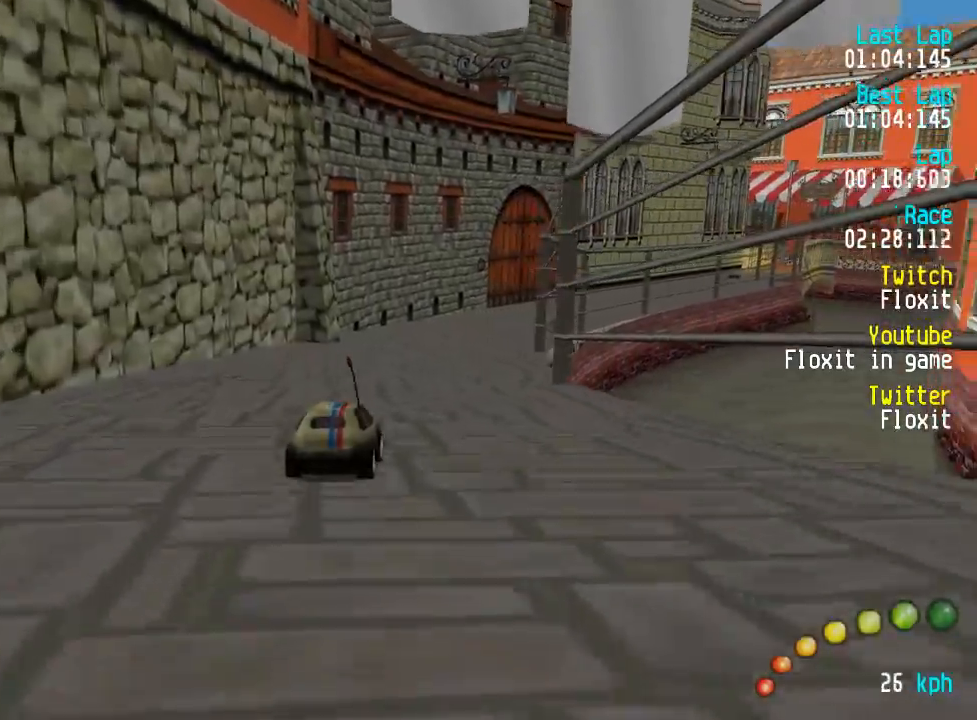
{"buttons": ["A"], "left_stick": "center", "right_stick": "center", "events": [[17, "DPAD_DOWN", "up"], [400, "DPAD_UP", "down"], [434, "DPAD_UP", "up"]]}
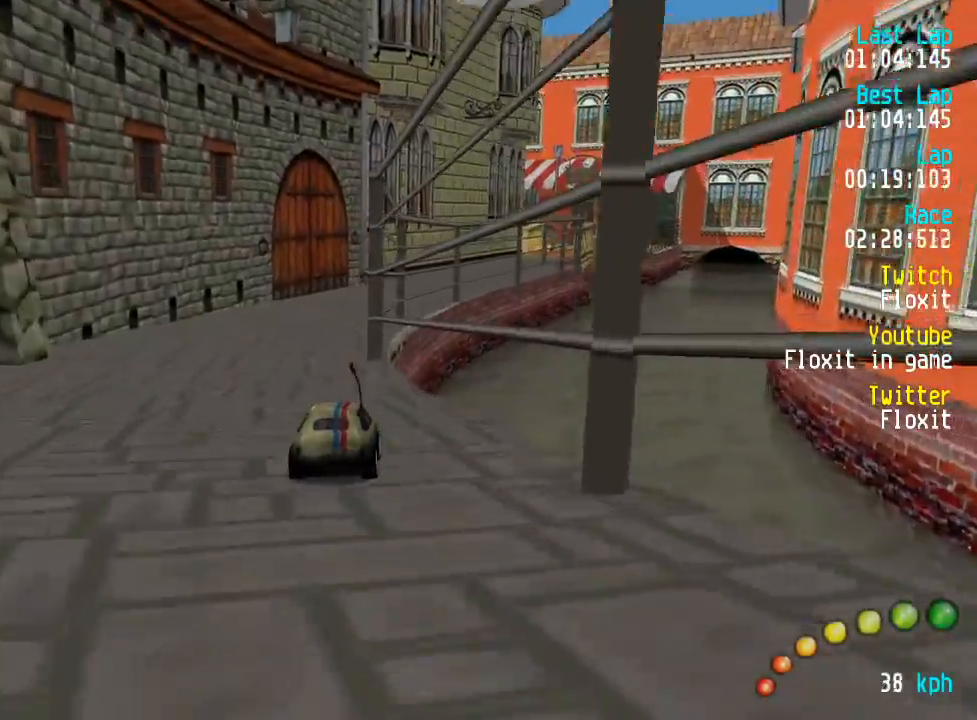
{"buttons": ["A"], "left_stick": "center", "right_stick": "center"}
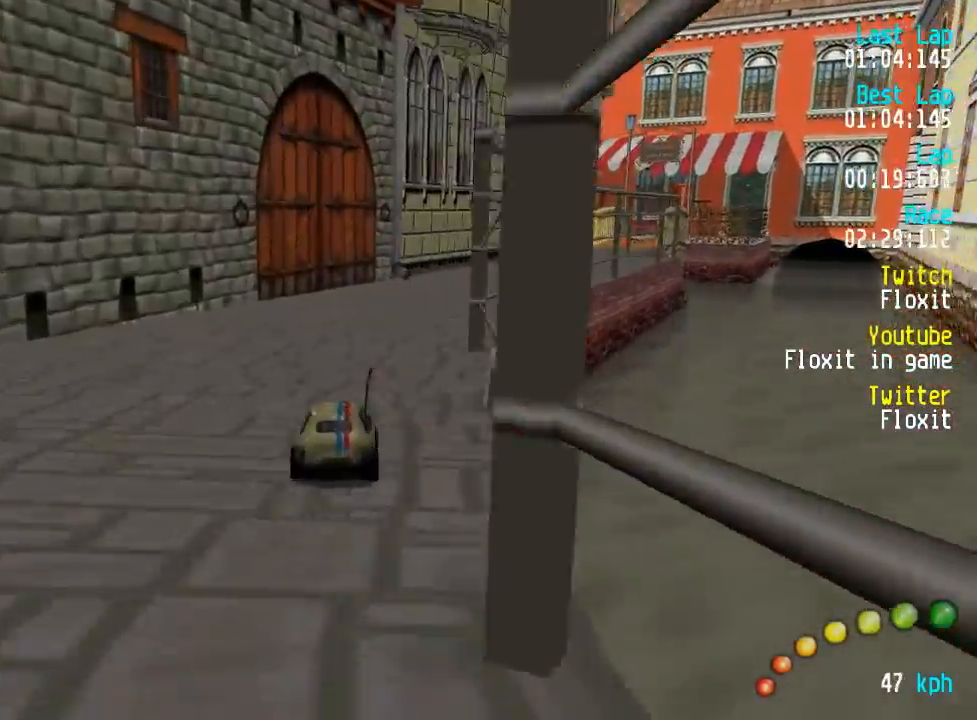
{"buttons": ["A"], "left_stick": "center", "right_stick": "center"}
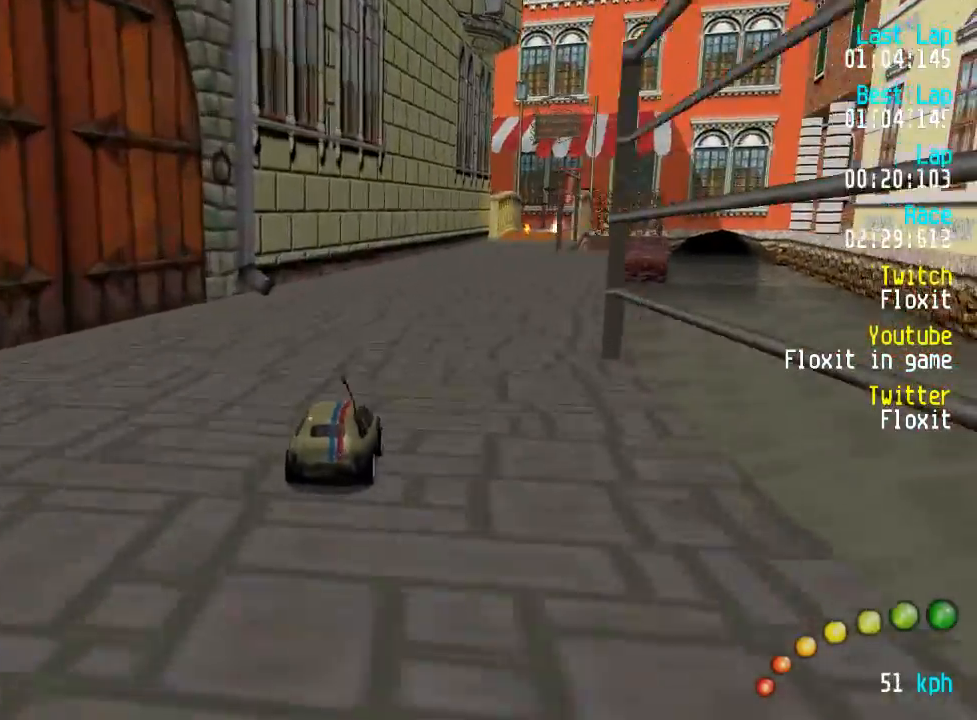
{"buttons": ["A"], "left_stick": "center", "right_stick": "center", "events": [[50, "DPAD_RIGHT", "down"], [84, "DPAD_RIGHT", "up"], [367, "DPAD_RIGHT", "down"], [434, "DPAD_RIGHT", "up"]]}
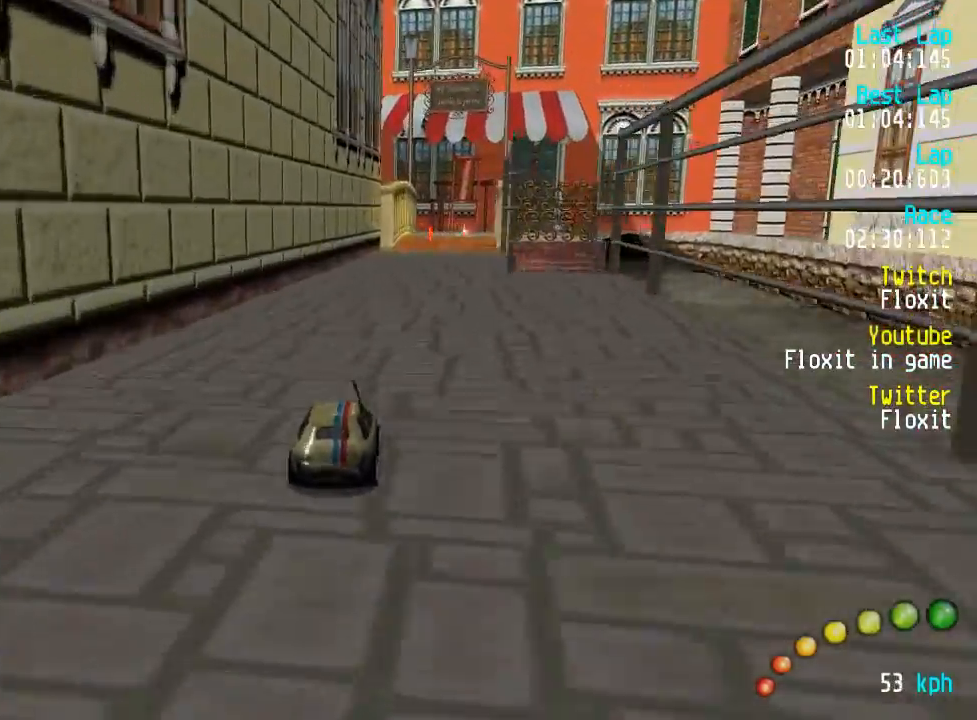
{"buttons": ["A"], "left_stick": "center", "right_stick": "center", "events": [[200, "DPAD_RIGHT", "down"], [250, "DPAD_RIGHT", "up"]]}
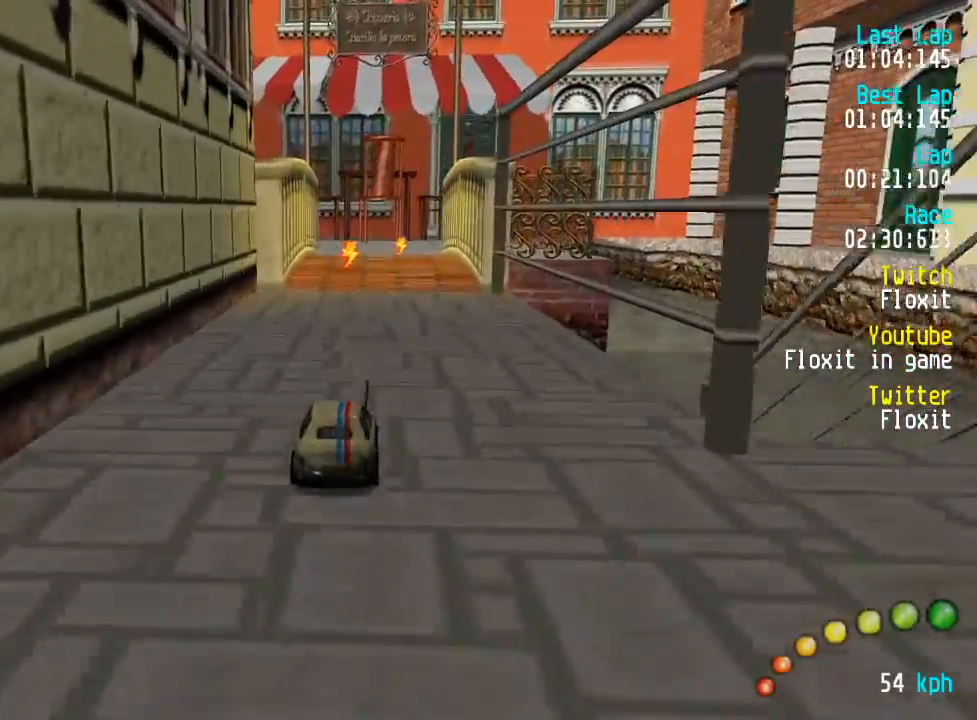
{"buttons": [], "left_stick": "center", "right_stick": "center", "events": [[167, "X", "down"], [217, "A", "up"], [334, "X", "up"]]}
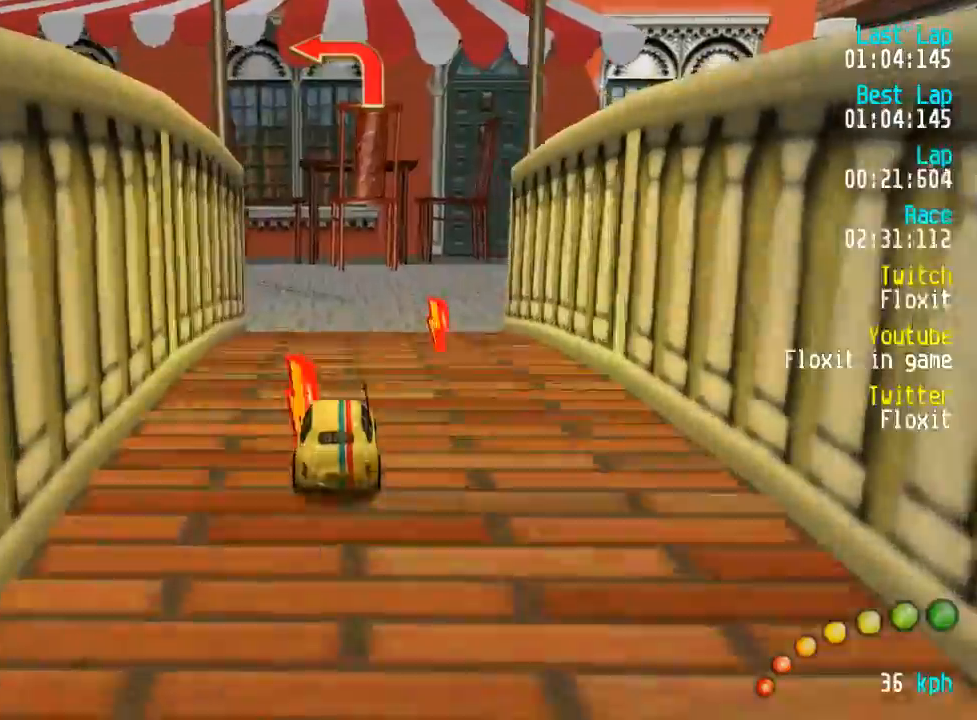
{"buttons": ["A", "DPAD_UP", "DPAD_LEFT"], "left_stick": "center", "right_stick": "center", "events": [[117, "DPAD_LEFT", "down"], [117, "DPAD_UP", "down"], [167, "A", "down"], [250, "DPAD_UP", "up"], [300, "DPAD_DOWN", "down"], [300, "DPAD_UP", "down"], [317, "DPAD_DOWN", "up"]]}